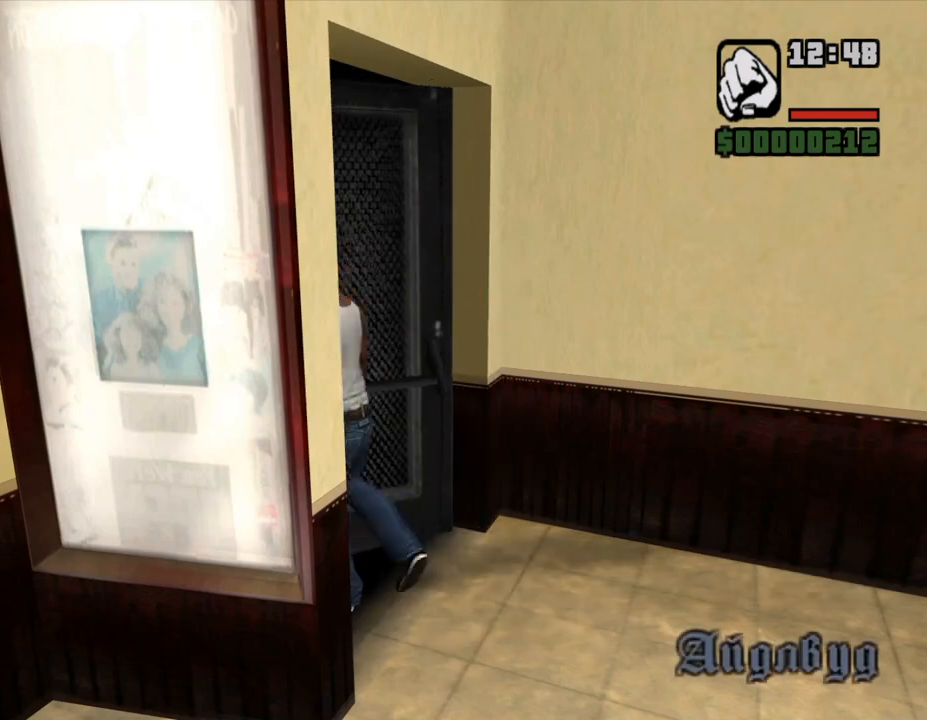
Gameplay with keyboard and mouse; each line is a JSON object with the keys and mouse buttons held at the frame after it. "events" lists presses ("down") and releases ("up") of "a", "alt", "c", "caps_lock", "ctrl", "d", "down", "e", "escape", "f", "left", "q", "r", "return", "right", "s", "shift", "space", "super", "t", "tab", "up", "v", "w", "x", "z", "mouse_left", "mouse_wheel" and "mouse_right" between this image and that frame as [ms after this image, input, new state], when the widget could be followed in between. "mouse_left", "mouse_wheel", "mouse_right" = the "left", "wheel", "right" buttons of the "mouse" list. No other keys are recorded. "wheel" means that the mouse wheel is clicked or scrolled. Mouse movement is not recorded.
{"keys": ["shift"], "mouse": [], "events": [[133, "shift", "down"], [233, "shift", "up"], [333, "shift", "down"], [367, "shift", "up"], [500, "shift", "down"]]}
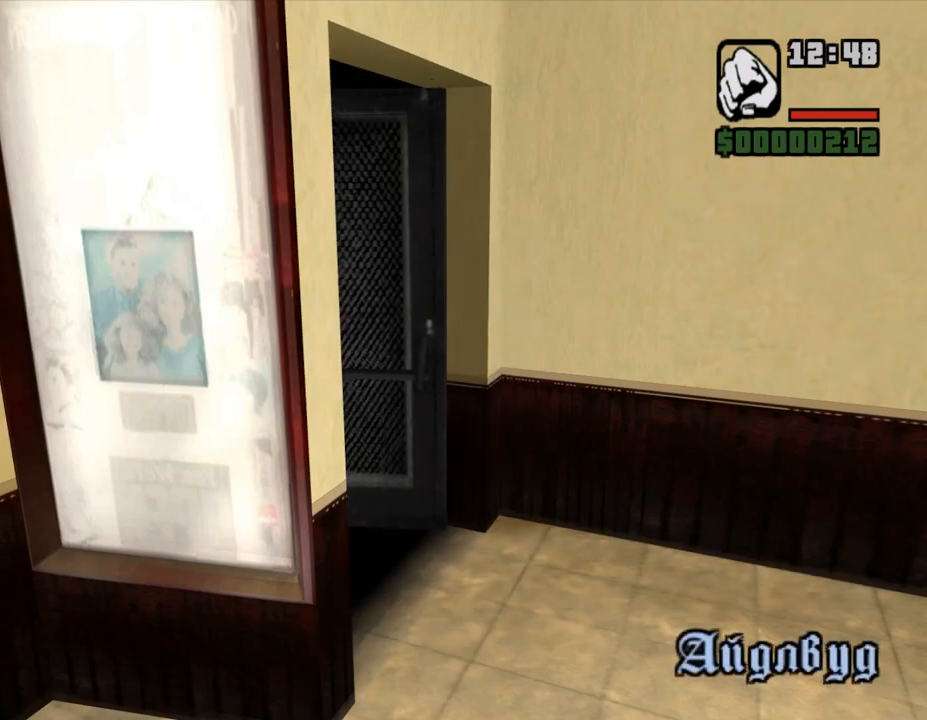
{"keys": ["shift"], "mouse": [], "events": [[67, "shift", "up"], [167, "shift", "down"], [233, "shift", "up"], [333, "shift", "down"], [400, "shift", "up"], [500, "shift", "down"]]}
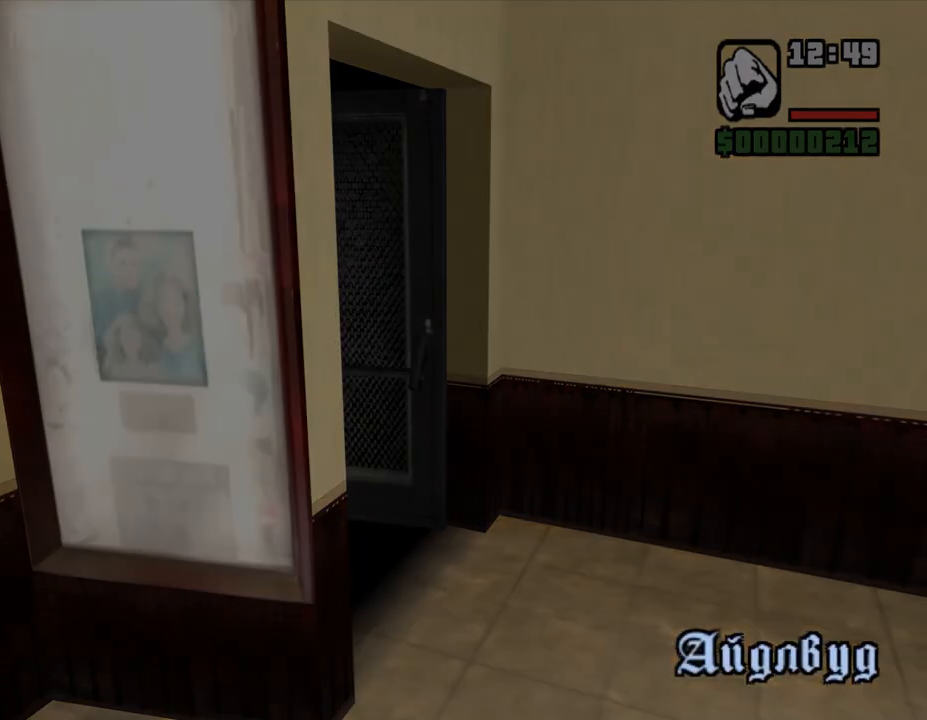
{"keys": ["shift"], "mouse": [], "events": [[67, "shift", "up"], [333, "shift", "down"], [400, "shift", "up"], [500, "shift", "down"]]}
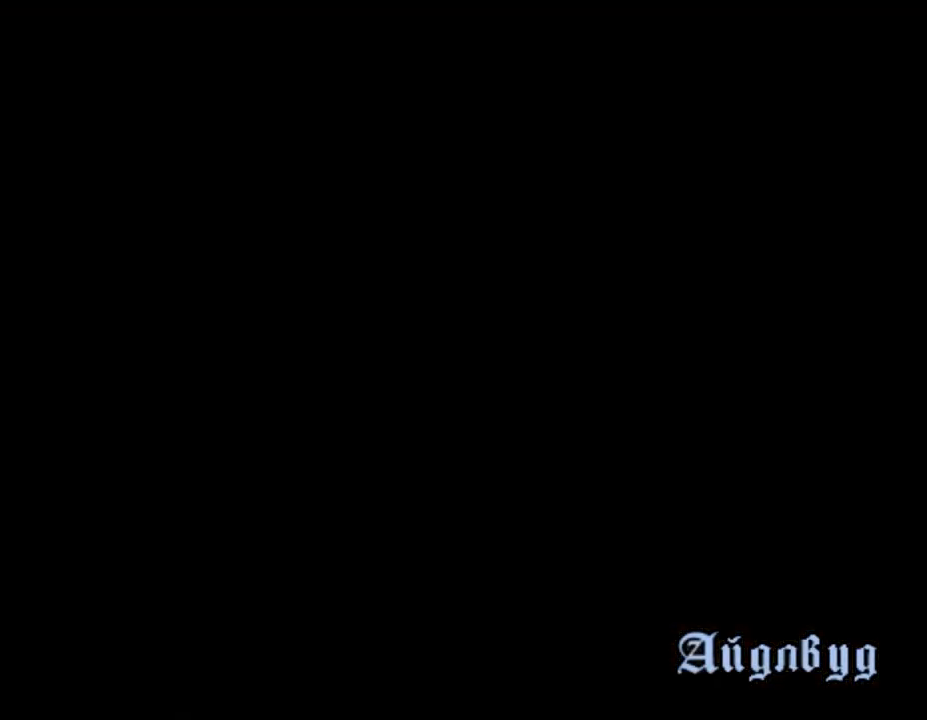
{"keys": ["d", "w"], "mouse": [], "events": [[67, "shift", "up"], [167, "shift", "down"], [233, "w", "down"], [267, "shift", "up"], [367, "shift", "down"], [400, "d", "down"], [467, "shift", "up"]]}
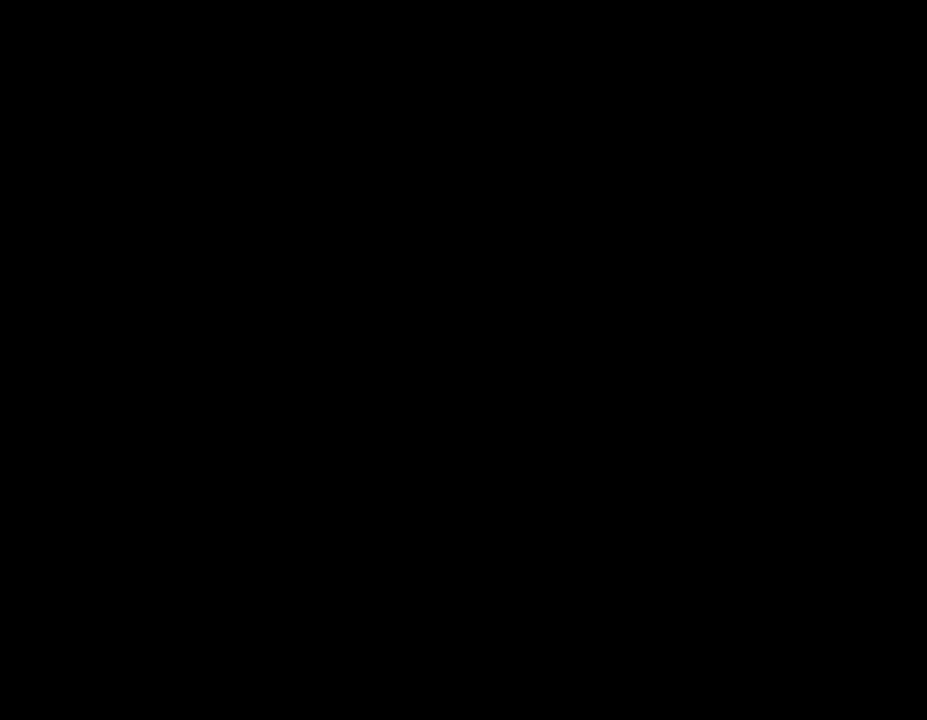
{"keys": ["d", "w"], "mouse": [], "events": [[33, "d", "up"], [67, "shift", "down"], [167, "shift", "up"], [267, "shift", "down"], [333, "shift", "up"], [367, "d", "down"], [400, "shift", "down"], [500, "shift", "up"]]}
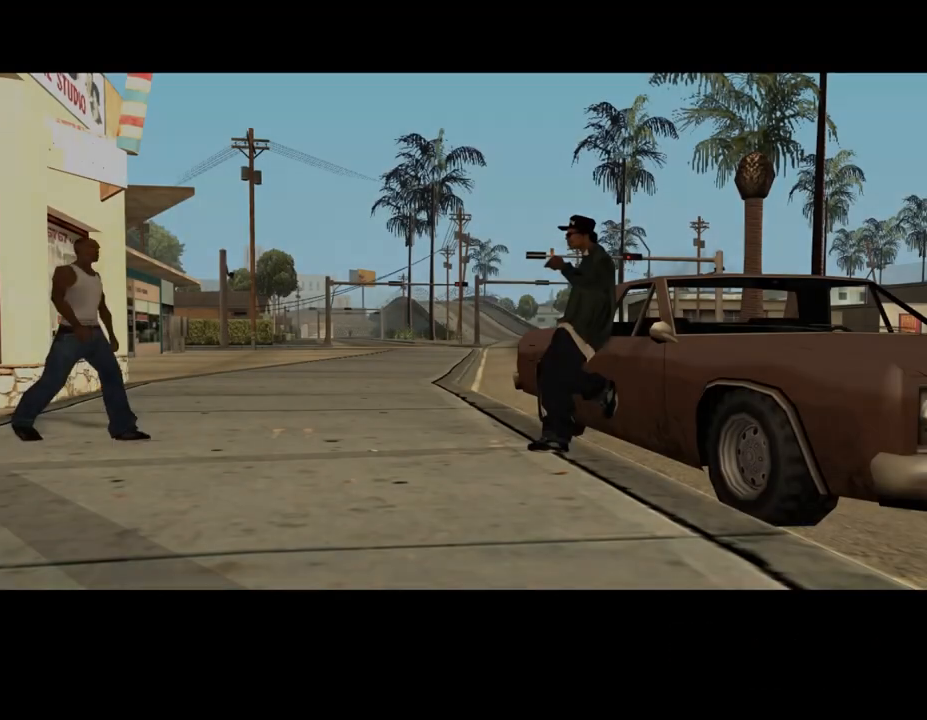
{"keys": ["d", "w"], "mouse": [], "events": [[100, "shift", "down"], [167, "shift", "up"], [267, "shift", "down"], [367, "shift", "up"], [433, "shift", "down"], [500, "shift", "up"]]}
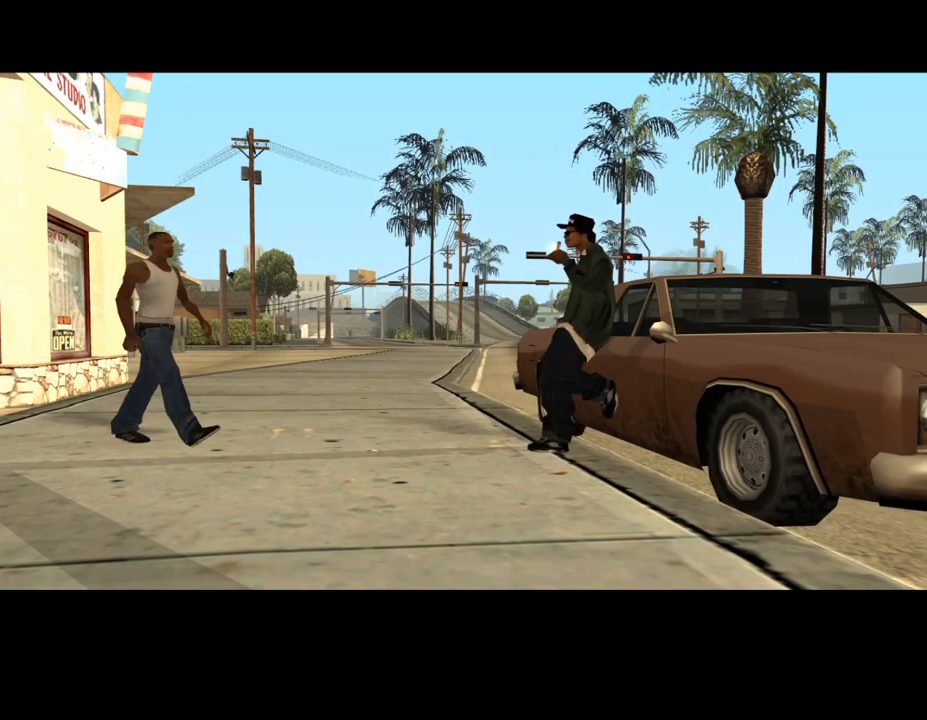
{"keys": ["d", "w"], "mouse": [], "events": [[100, "shift", "down"], [167, "shift", "up"], [233, "shift", "down"], [333, "shift", "up"], [433, "shift", "down"], [467, "shift", "up"]]}
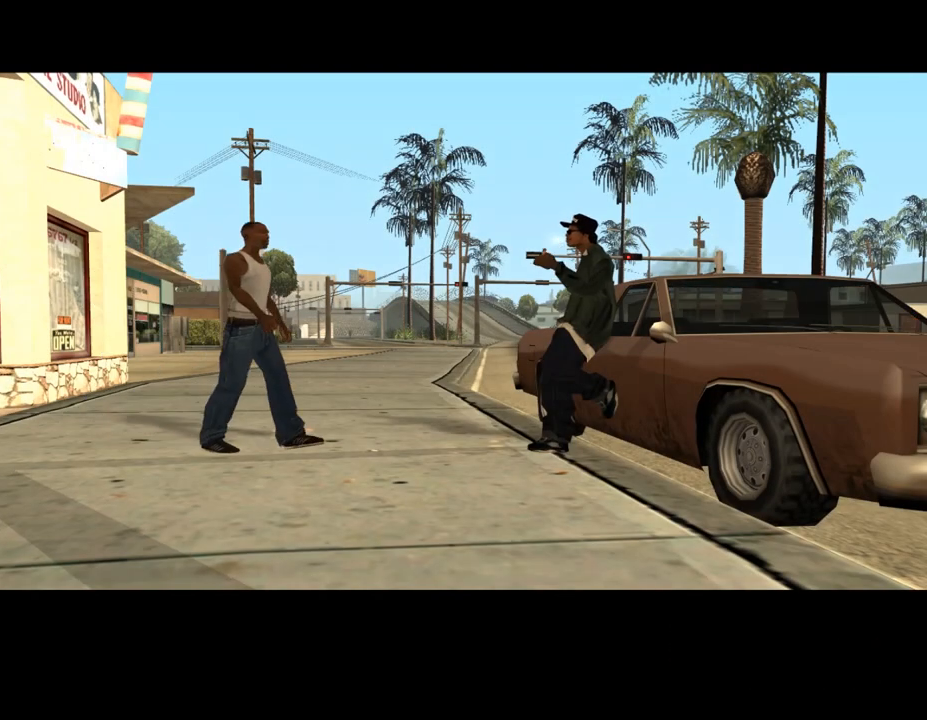
{"keys": ["d", "w"], "mouse": [], "events": [[100, "shift", "down"], [133, "shift", "up"], [267, "shift", "down"], [333, "shift", "up"], [433, "shift", "down"], [500, "shift", "up"]]}
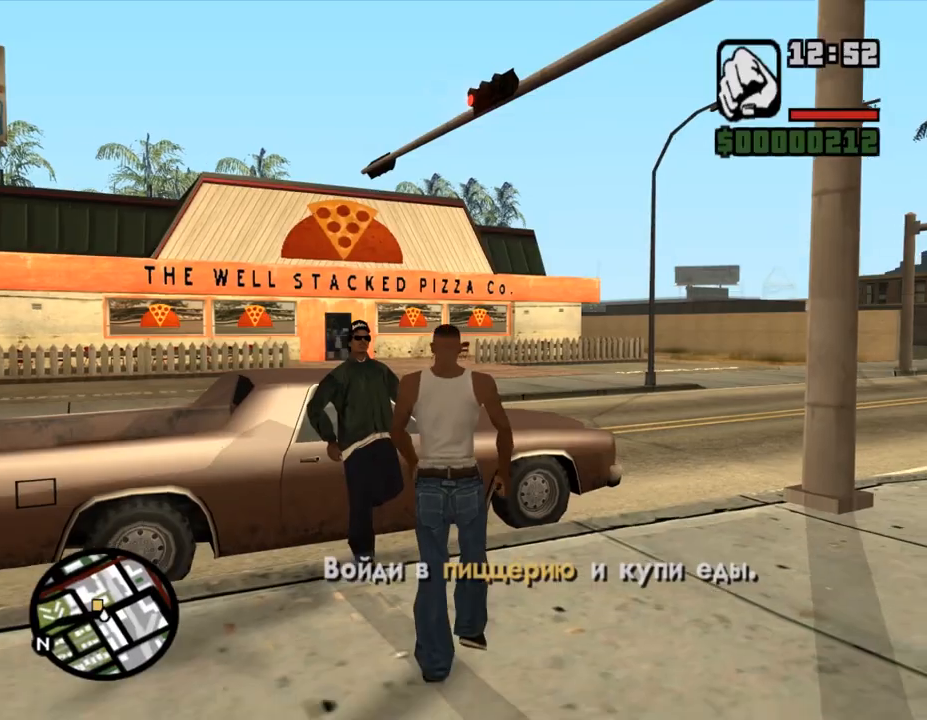
{"keys": ["d", "w"], "mouse": [], "events": [[33, "shift", "down"], [133, "shift", "up"], [233, "shift", "down"], [300, "shift", "up"], [400, "shift", "down"], [467, "shift", "up"]]}
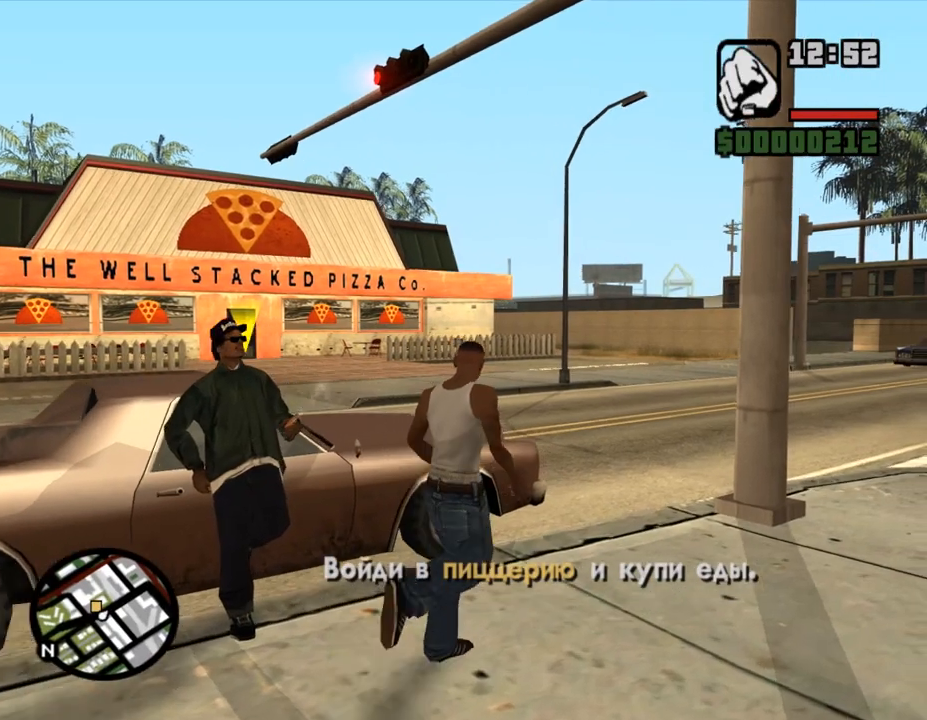
{"keys": ["w"], "mouse": [], "events": [[100, "shift", "down"], [200, "shift", "up"], [267, "shift", "down"], [300, "d", "up"], [333, "shift", "up"], [367, "shift", "down"], [500, "shift", "up"]]}
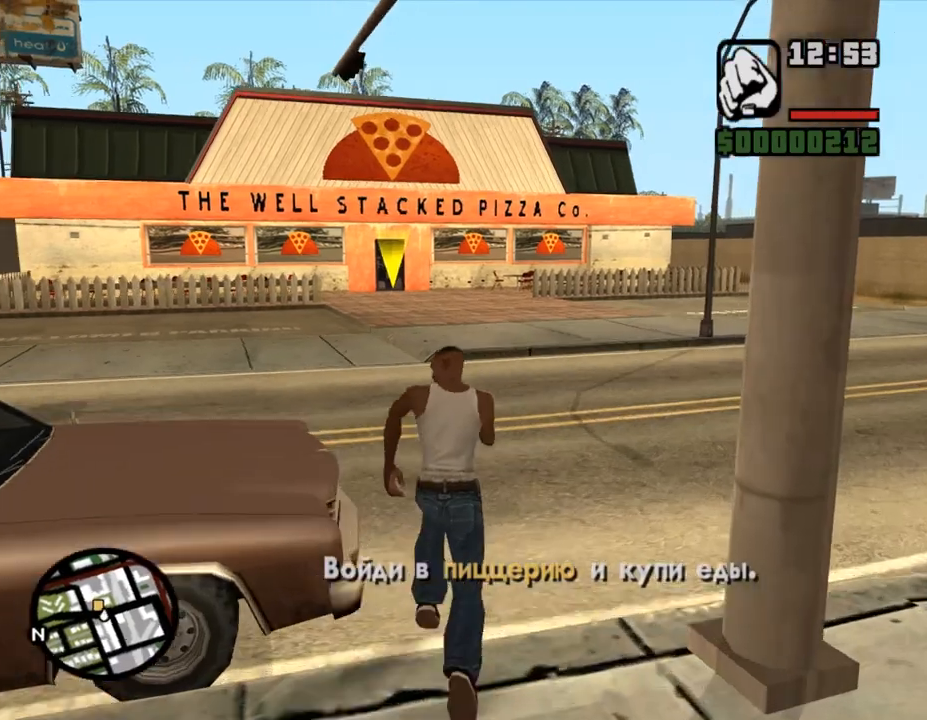
{"keys": ["w"], "mouse": [], "events": [[67, "shift", "down"], [167, "shift", "up"], [233, "shift", "down"], [367, "shift", "up"], [400, "shift", "down"], [500, "shift", "up"]]}
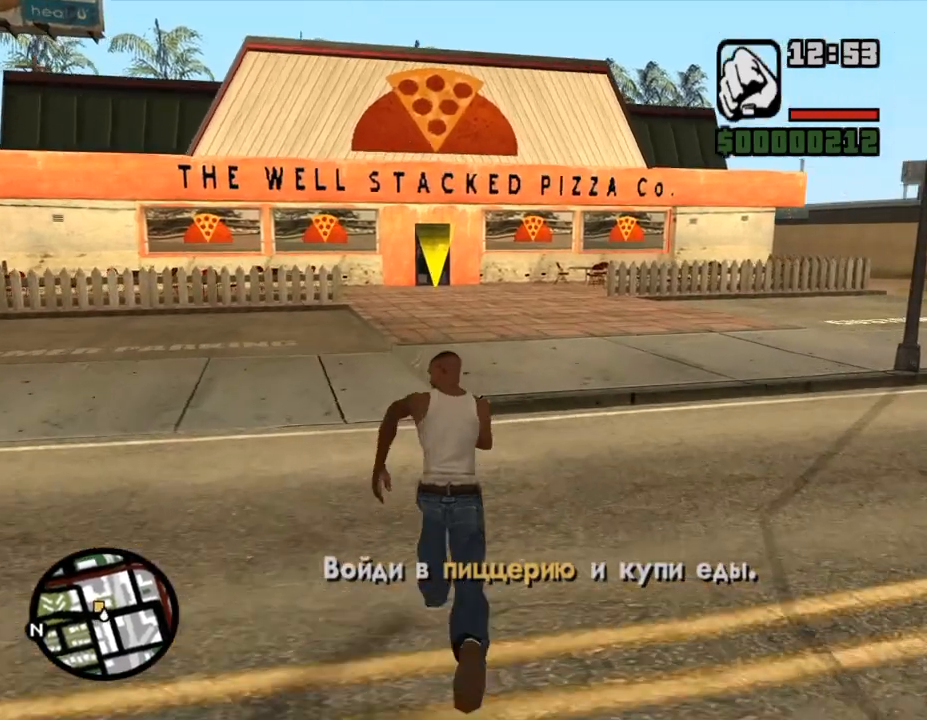
{"keys": ["w"], "mouse": [], "events": [[67, "shift", "down"], [133, "shift", "up"], [233, "shift", "down"], [267, "shift", "up"], [400, "shift", "down"], [467, "shift", "up"]]}
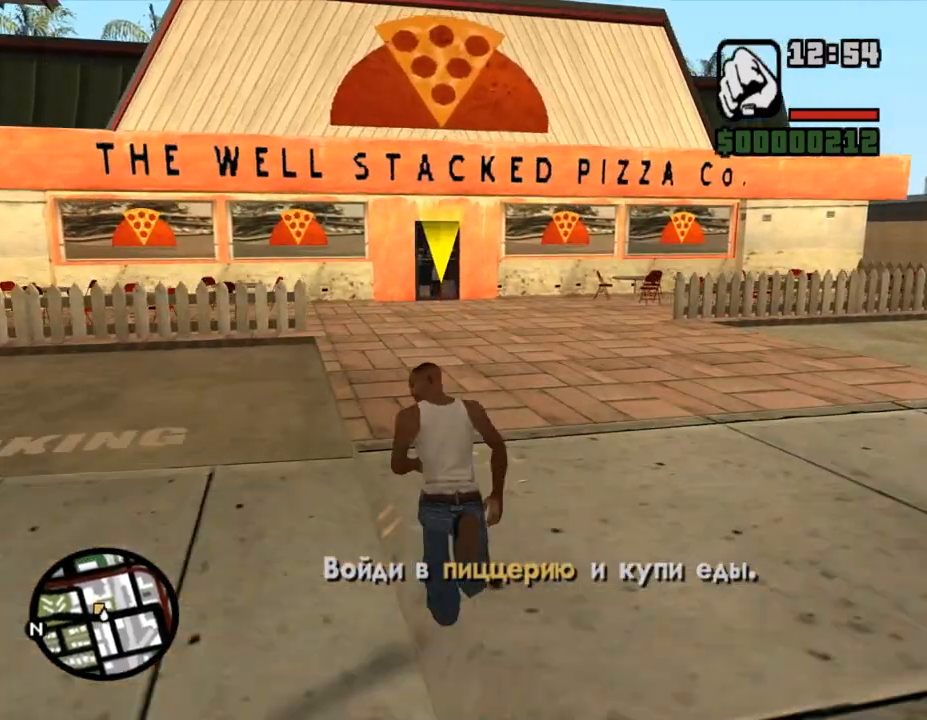
{"keys": ["shift", "w"], "mouse": [], "events": [[67, "shift", "down"], [100, "shift", "up"], [200, "shift", "down"], [300, "shift", "up"], [400, "shift", "down"], [433, "shift", "up"], [500, "shift", "down"]]}
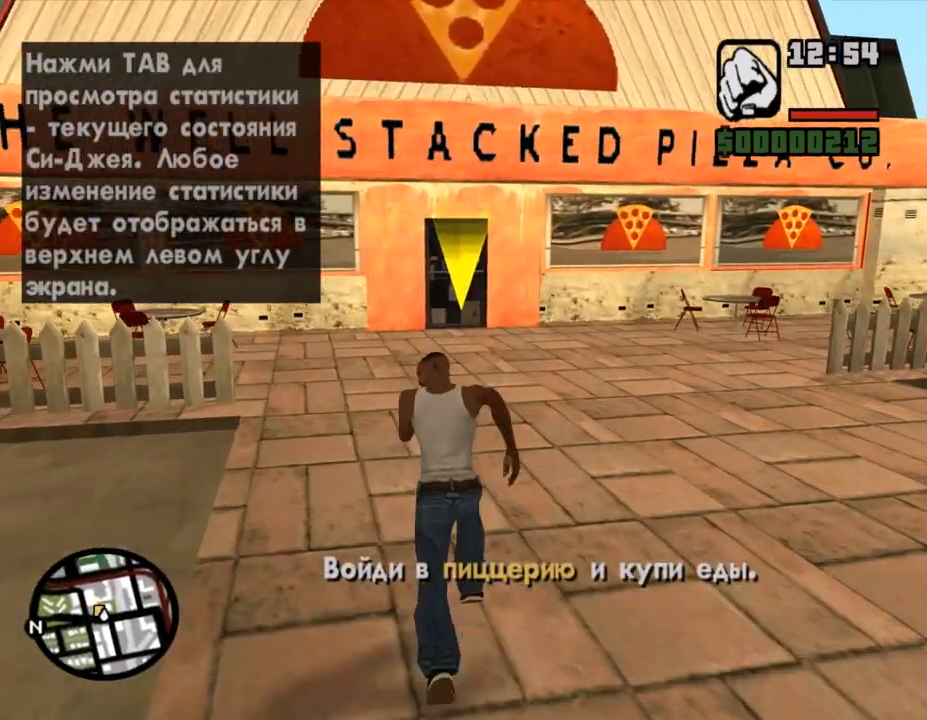
{"keys": ["shift", "w"], "mouse": [], "events": [[100, "shift", "up"], [167, "shift", "down"], [267, "shift", "up"], [333, "shift", "down"], [400, "shift", "up"], [500, "shift", "down"]]}
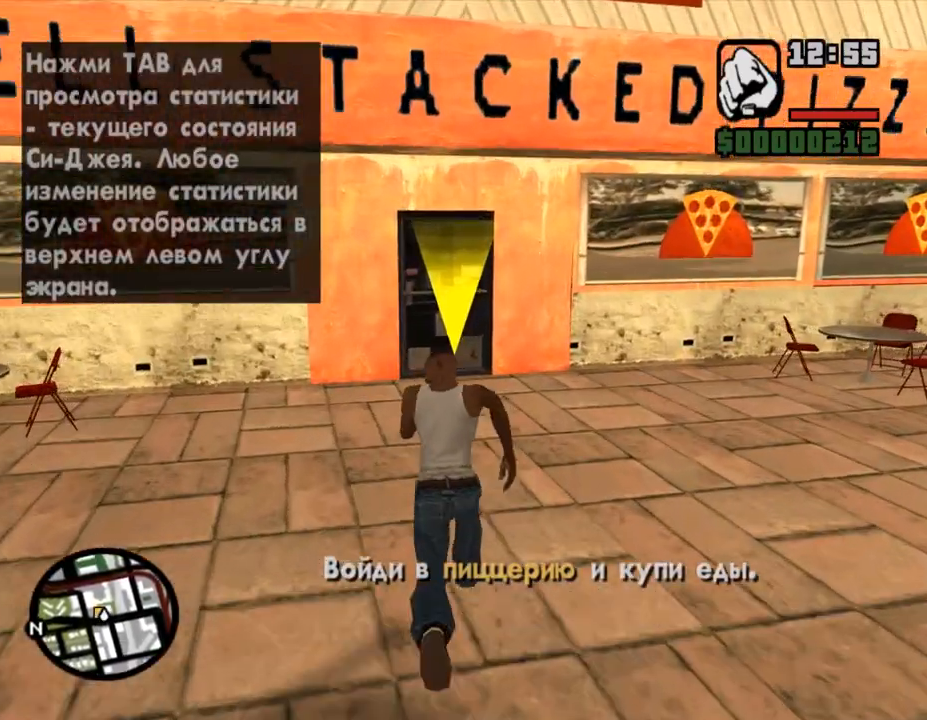
{"keys": [], "mouse": [], "events": [[67, "shift", "up"], [200, "shift", "down"], [267, "shift", "up"], [367, "shift", "down"], [433, "shift", "up"], [433, "w", "up"]]}
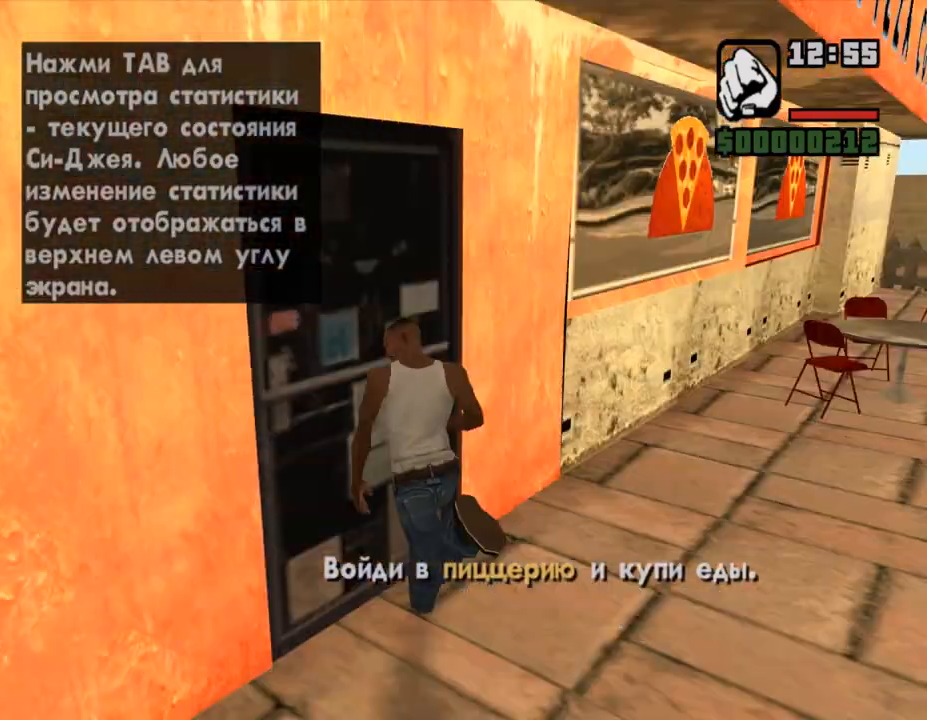
{"keys": [], "mouse": [], "events": []}
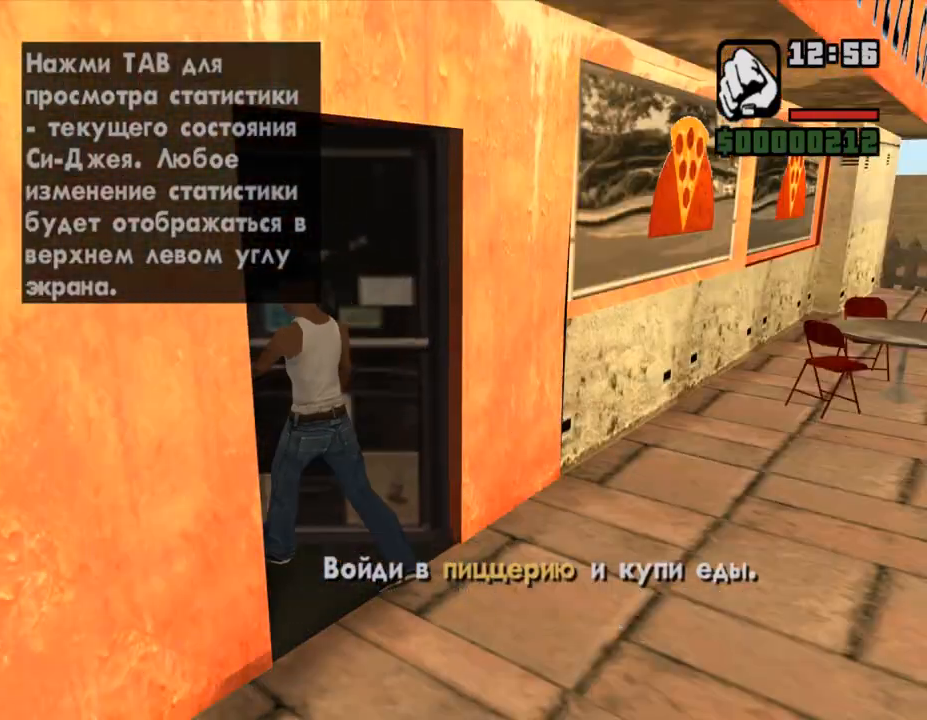
{"keys": [], "mouse": [], "events": []}
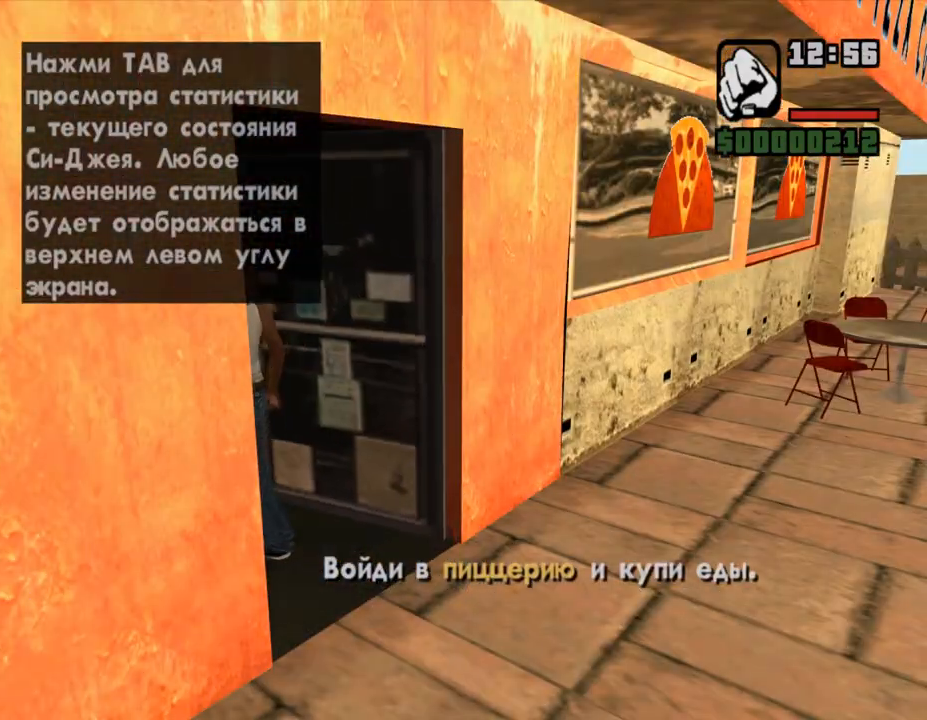
{"keys": ["a", "w"], "mouse": [], "events": [[167, "w", "down"], [233, "a", "down"], [267, "shift", "down"], [467, "shift", "up"]]}
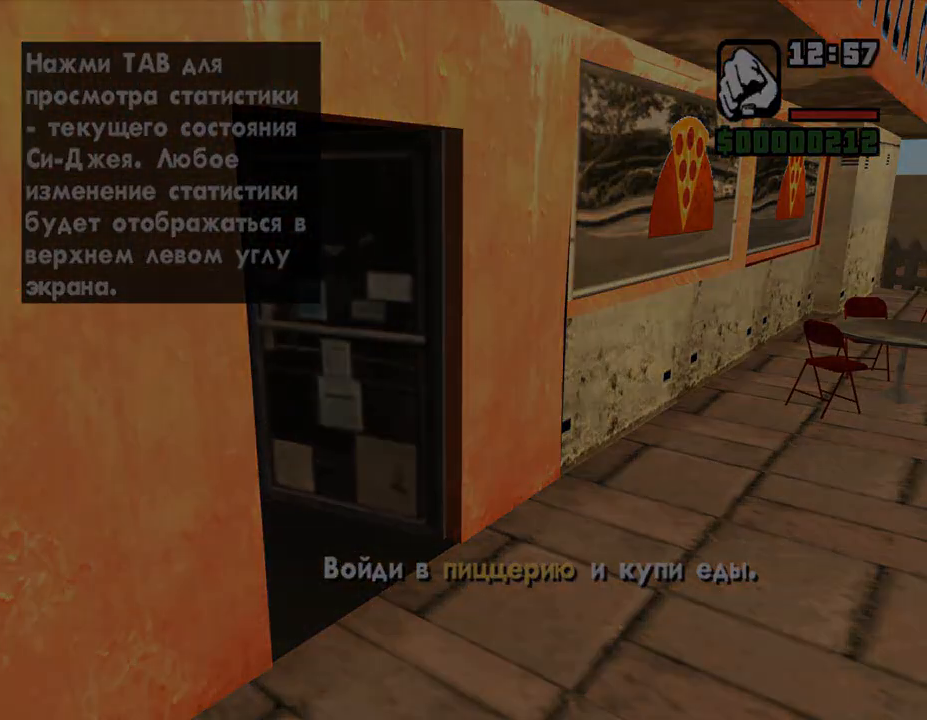
{"keys": ["a", "w"], "mouse": [], "events": [[33, "shift", "down"], [167, "shift", "up"], [200, "shift", "down"], [300, "shift", "up"], [433, "shift", "down"], [467, "shift", "up"]]}
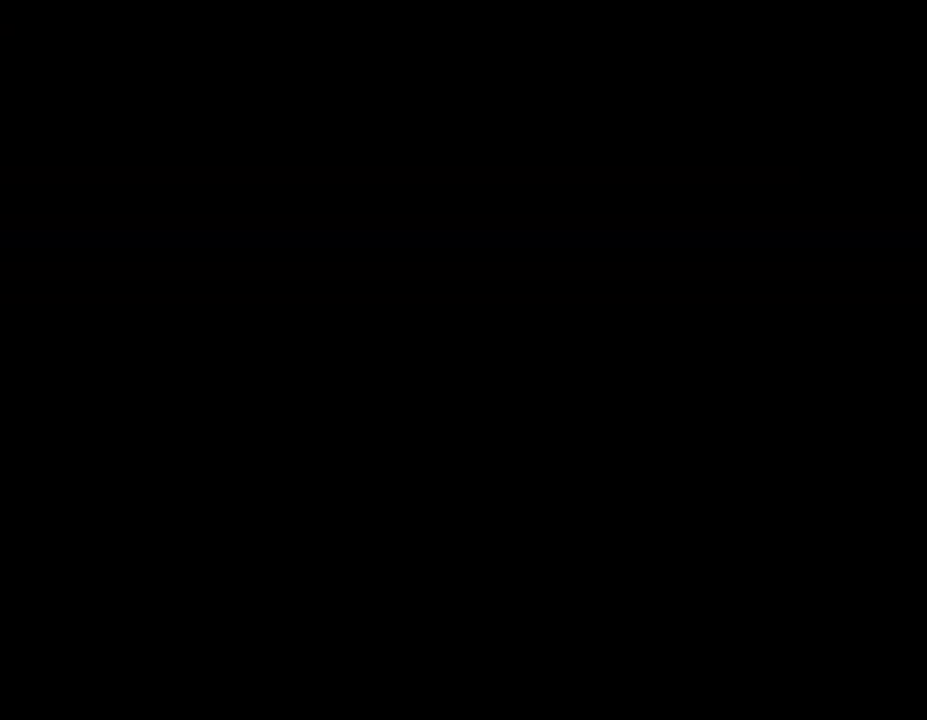
{"keys": ["a", "w"], "mouse": [], "events": [[100, "shift", "down"], [167, "shift", "up"], [267, "shift", "down"], [333, "shift", "up"], [433, "shift", "down"], [500, "shift", "up"]]}
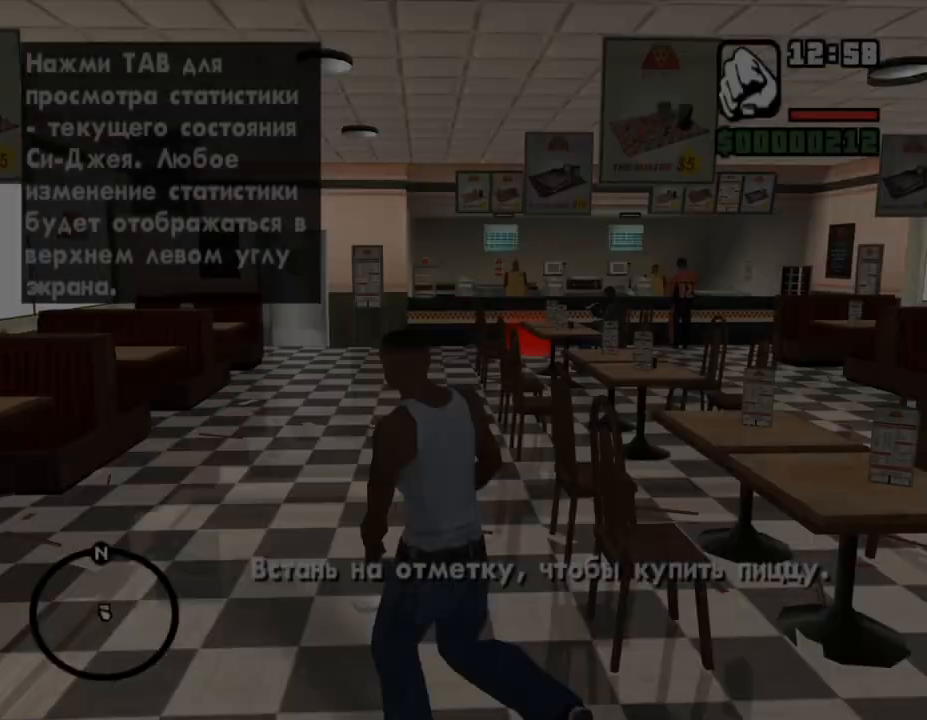
{"keys": ["w"], "mouse": [], "events": [[67, "shift", "down"], [167, "a", "up"], [167, "shift", "up"], [267, "shift", "down"], [333, "shift", "up"], [433, "shift", "down"], [500, "shift", "up"]]}
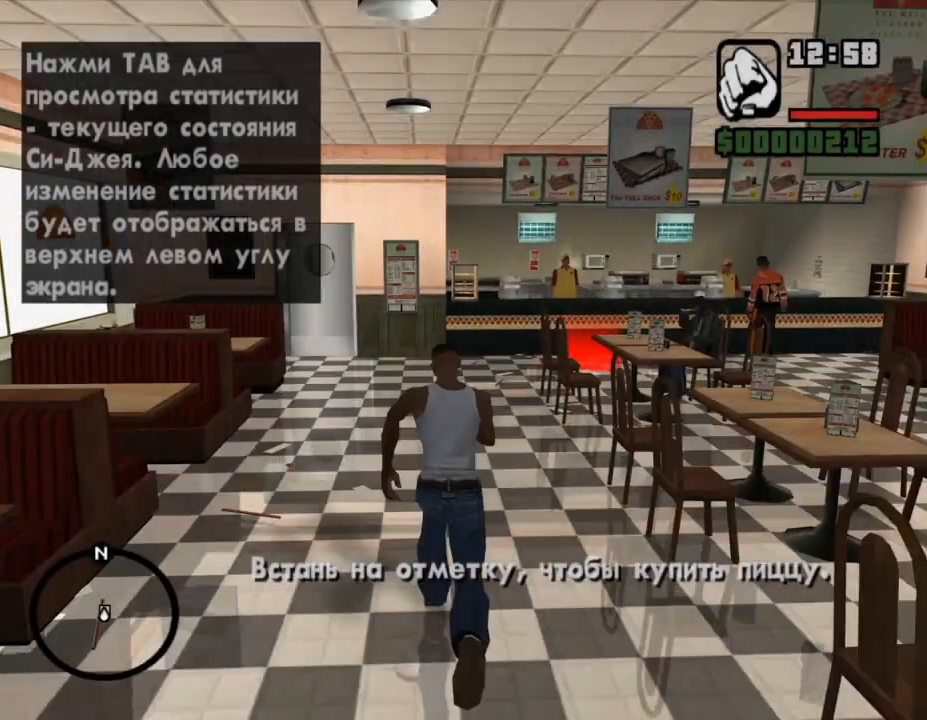
{"keys": ["w"], "mouse": [], "events": [[100, "shift", "down"], [167, "shift", "up"], [233, "shift", "down"], [300, "shift", "up"], [400, "shift", "down"], [467, "shift", "up"]]}
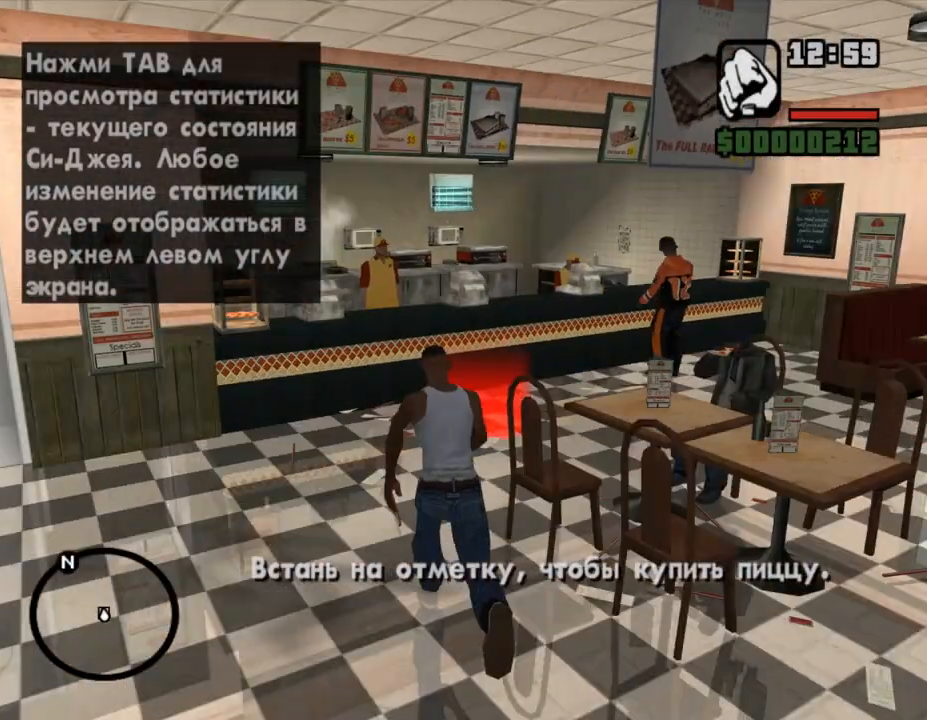
{"keys": [], "mouse": [], "events": [[67, "shift", "down"], [100, "shift", "up"], [100, "w", "up"]]}
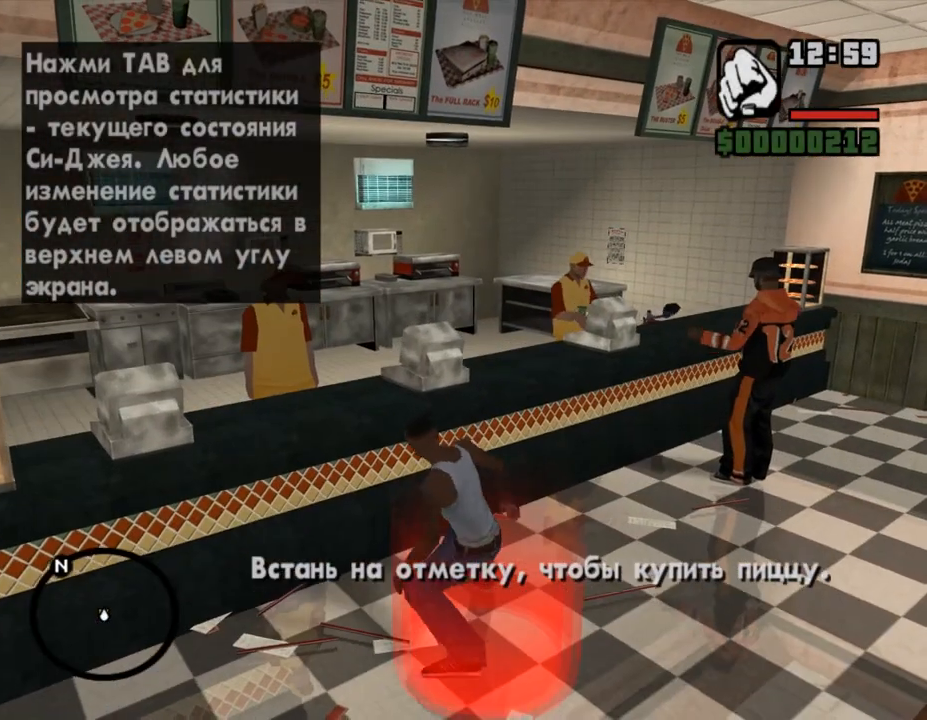
{"keys": [], "mouse": [], "events": []}
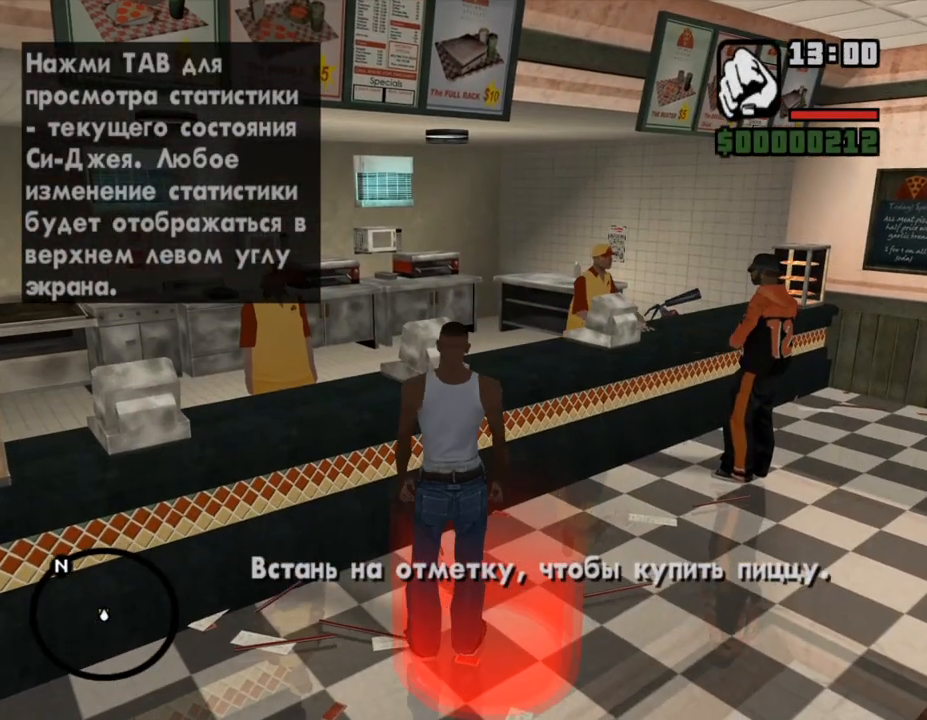
{"keys": [], "mouse": [], "events": []}
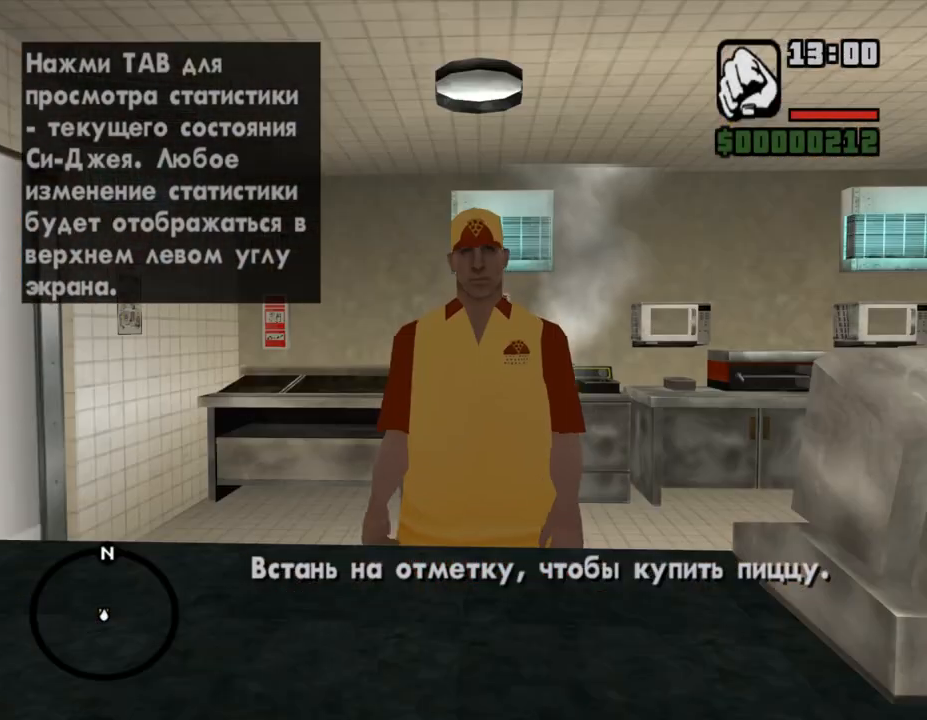
{"keys": ["shift"], "mouse": [], "events": [[467, "shift", "down"]]}
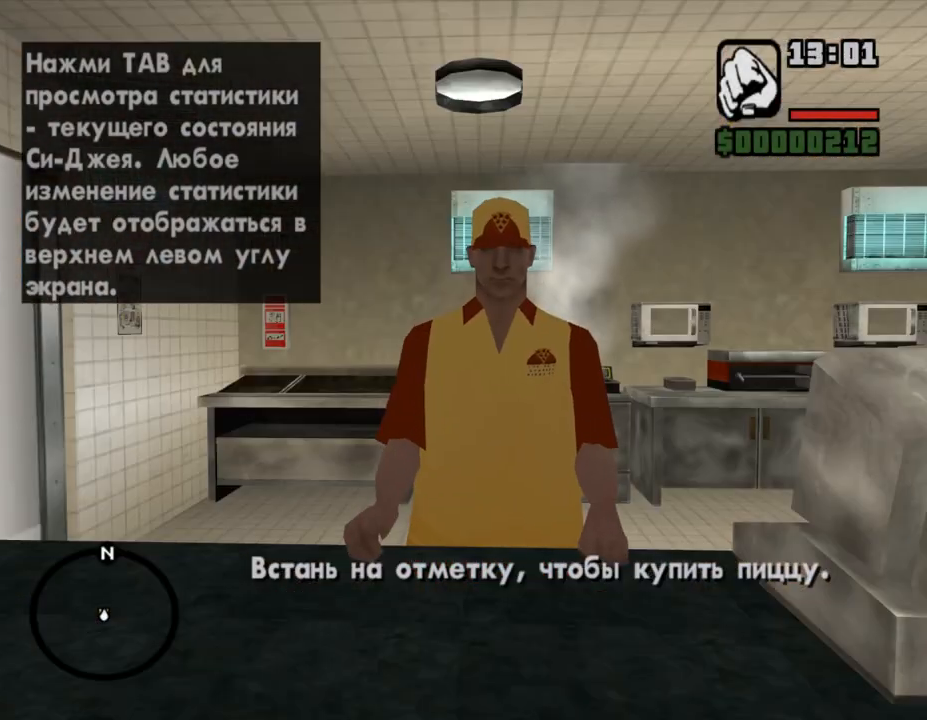
{"keys": ["shift"], "mouse": [], "events": [[33, "shift", "up"], [133, "shift", "down"], [200, "shift", "up"], [333, "shift", "down"], [367, "shift", "up"], [467, "shift", "down"]]}
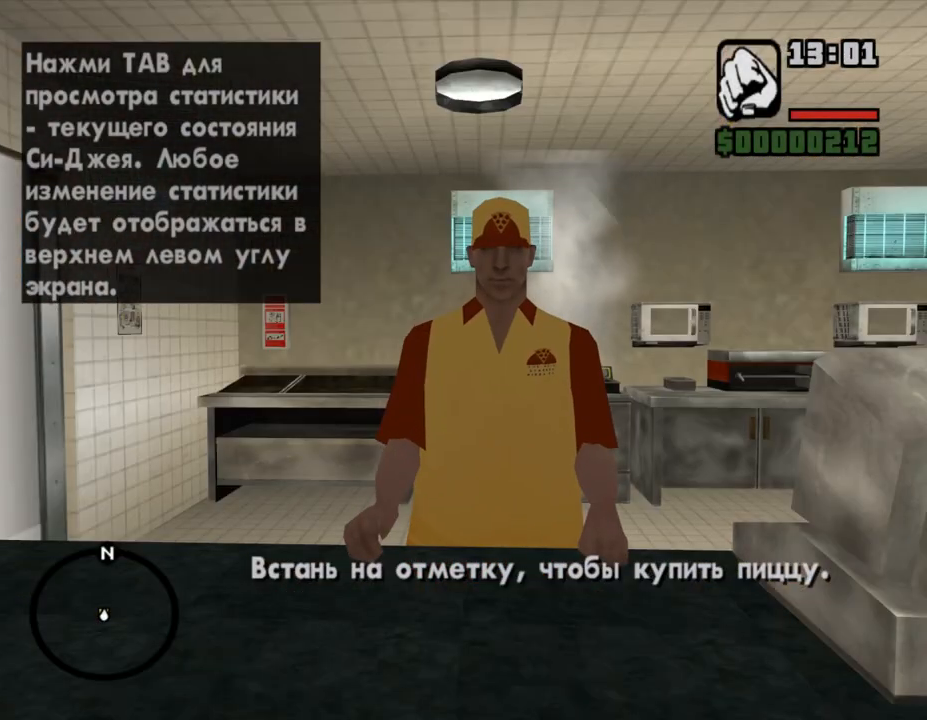
{"keys": ["shift"], "mouse": [], "events": [[67, "shift", "up"], [133, "shift", "down"], [200, "shift", "up"], [300, "shift", "down"], [400, "shift", "up"], [500, "shift", "down"]]}
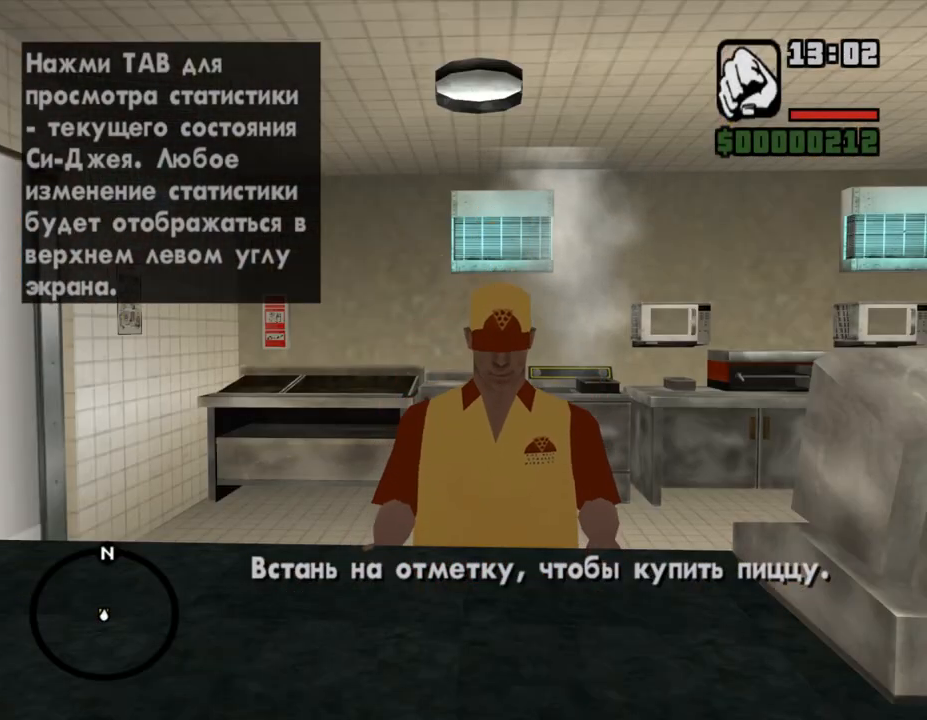
{"keys": [], "mouse": [], "events": [[67, "shift", "up"], [133, "shift", "down"], [200, "shift", "up"], [300, "shift", "down"], [367, "shift", "up"], [433, "shift", "down"], [500, "shift", "up"]]}
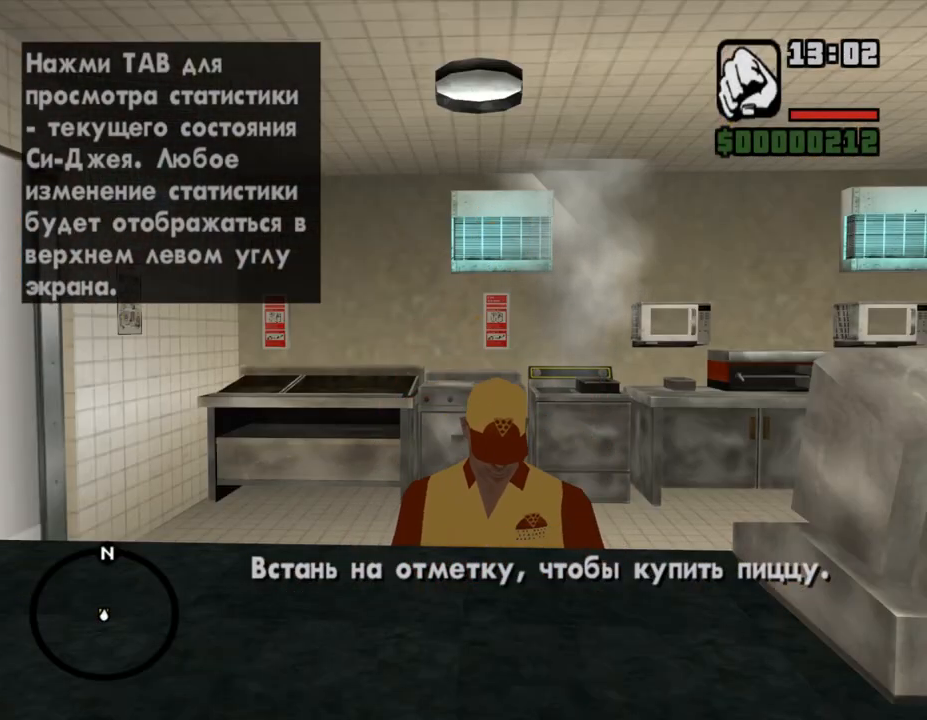
{"keys": [], "mouse": [], "events": [[100, "shift", "down"], [167, "shift", "up"], [267, "shift", "down"], [367, "shift", "up"], [400, "shift", "down"], [500, "shift", "up"]]}
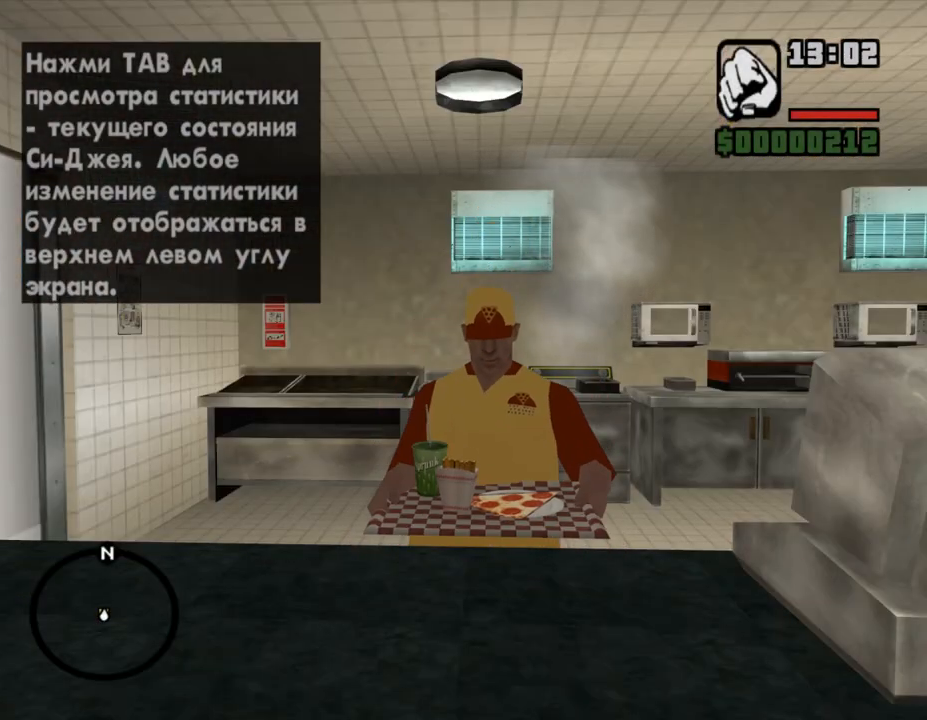
{"keys": [], "mouse": [], "events": [[100, "shift", "down"], [167, "shift", "up"], [267, "shift", "down"], [300, "shift", "up"], [400, "shift", "down"], [467, "shift", "up"]]}